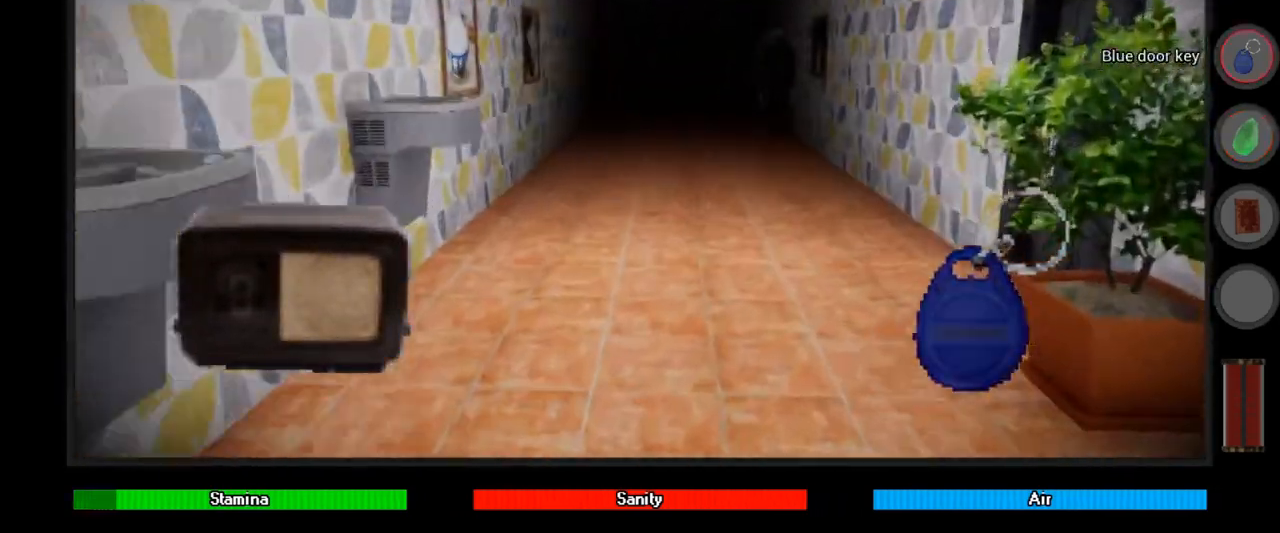
Gameplay with keyboard and mouse; each line is a JSON object with the keys and mouse buttons held at the frame after it. "events" lists presses ("down") and releases ("up") of "a", "alt", "ctrl", "d", "down", "e", "left", "q", "r", "right", "s", "shift", "space", "up", "w", "mouse_left" and "mouse_right" between this image and that frame as [ms after this image, input, new state], when the widget could be followed in between. "mouse_left", "mouse_right" = the "left", "right" buttons of the "mouse" list. No other keys are recorded. Mouse movement is not recorded.
{"keys": ["shift", "w"], "mouse": [], "events": []}
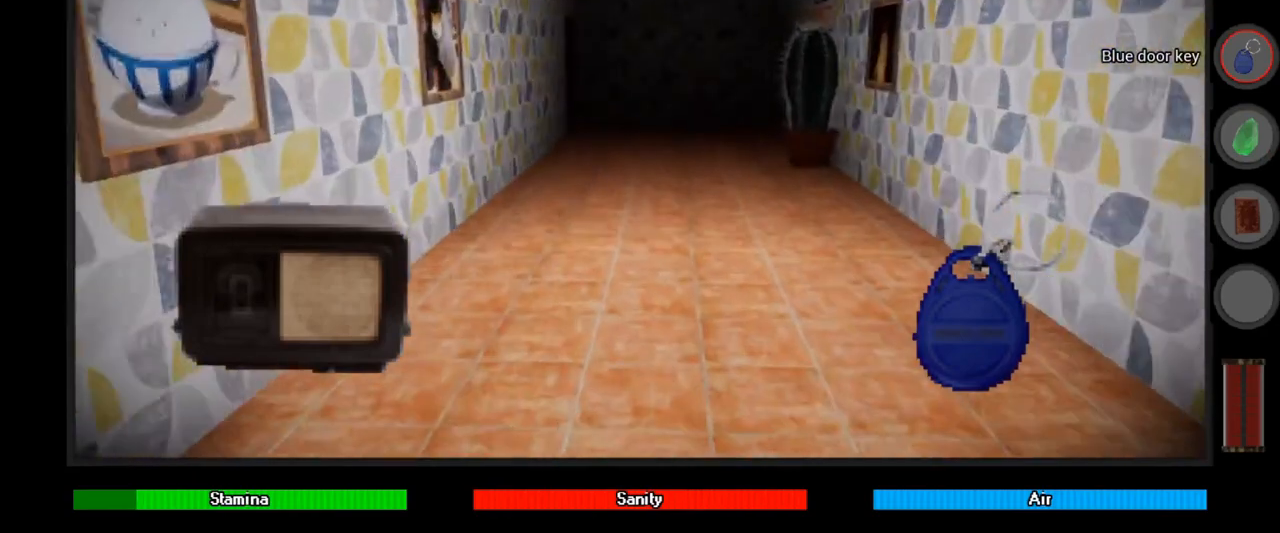
{"keys": ["shift", "w"], "mouse": [], "events": []}
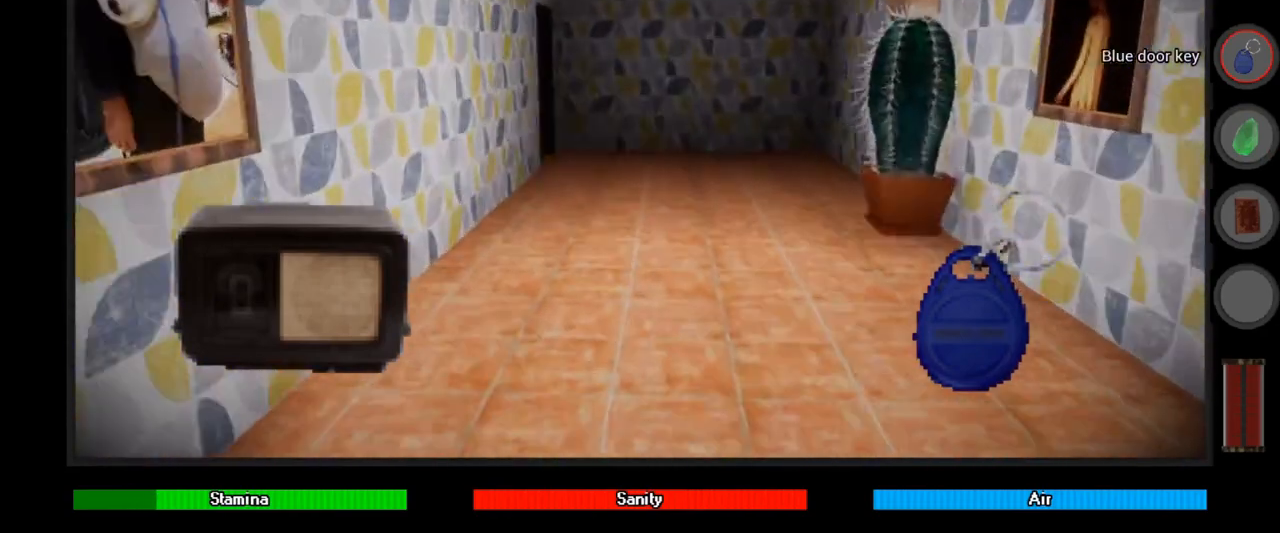
{"keys": ["shift", "w"], "mouse": [], "events": []}
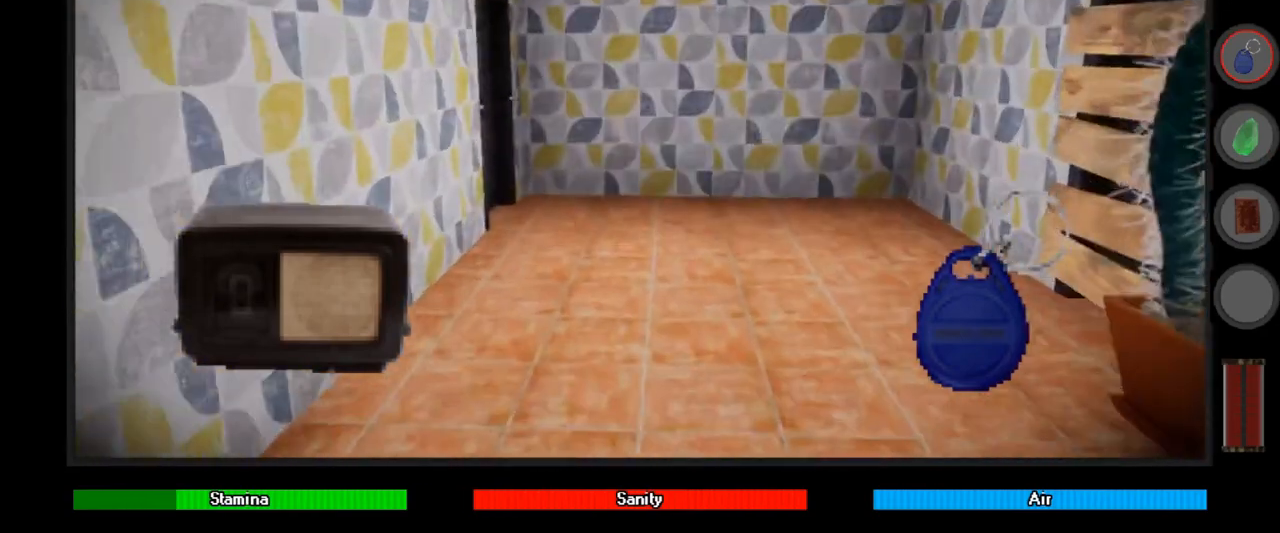
{"keys": [], "mouse": [], "events": [[367, "shift", "up"], [367, "w", "up"]]}
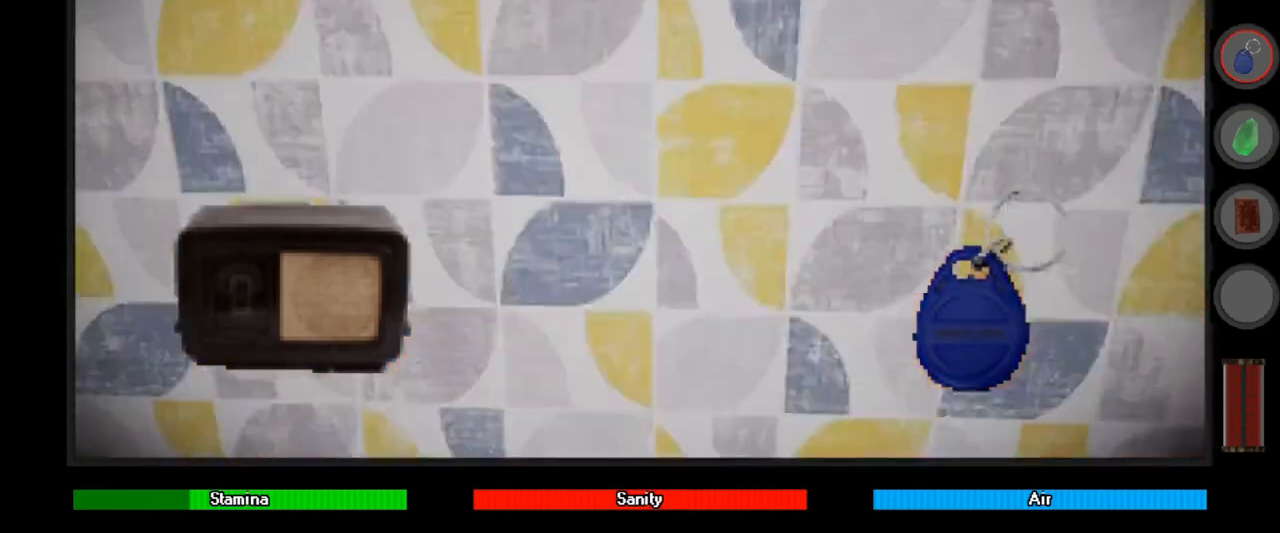
{"keys": [], "mouse": [], "events": []}
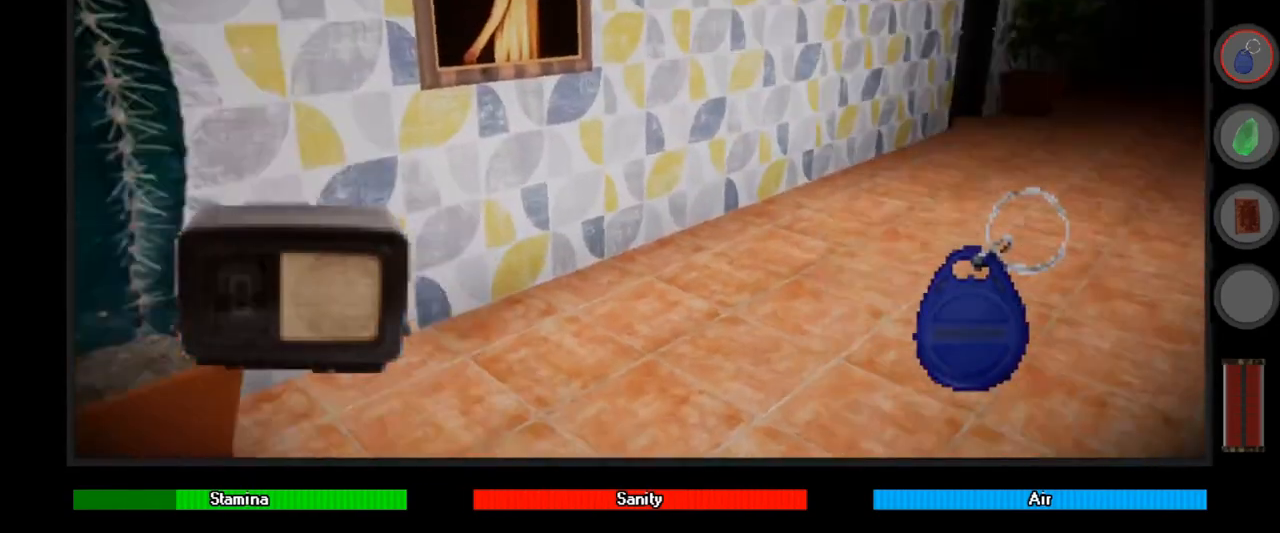
{"keys": ["s"], "mouse": [], "events": [[167, "a", "down"], [167, "s", "down"], [300, "a", "up"]]}
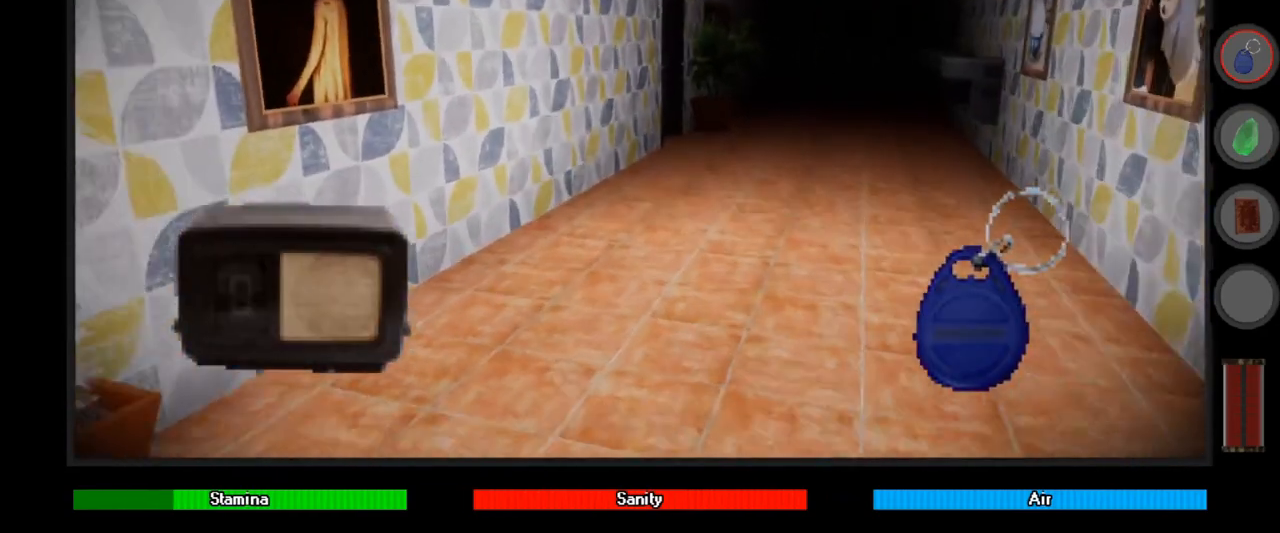
{"keys": [], "mouse": [], "events": [[100, "s", "up"]]}
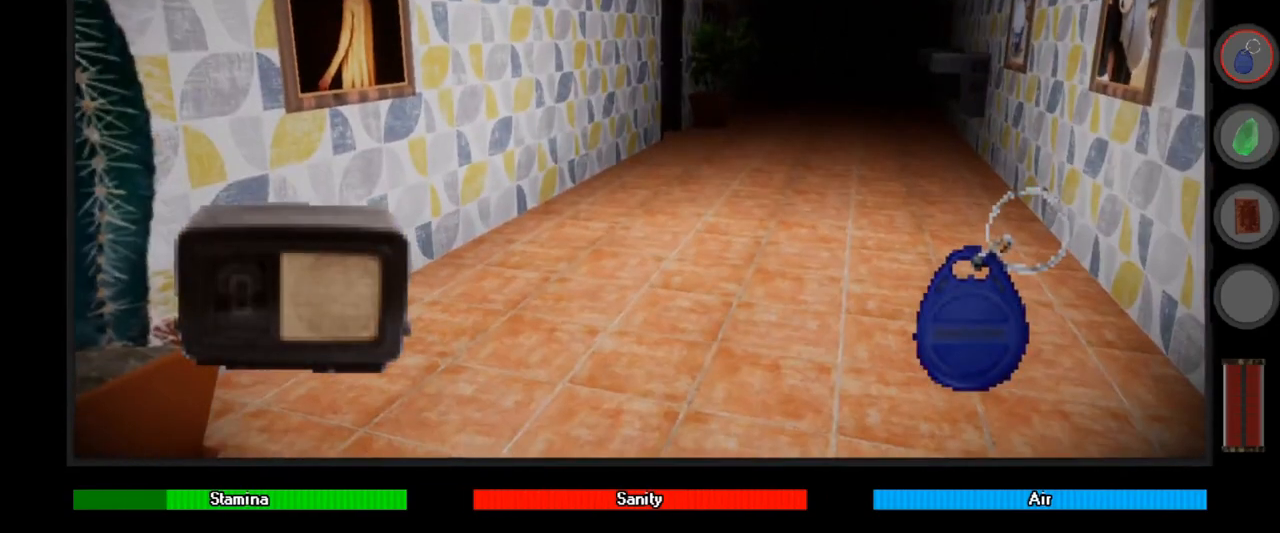
{"keys": ["alt"], "mouse": [], "events": [[33, "alt", "down"]]}
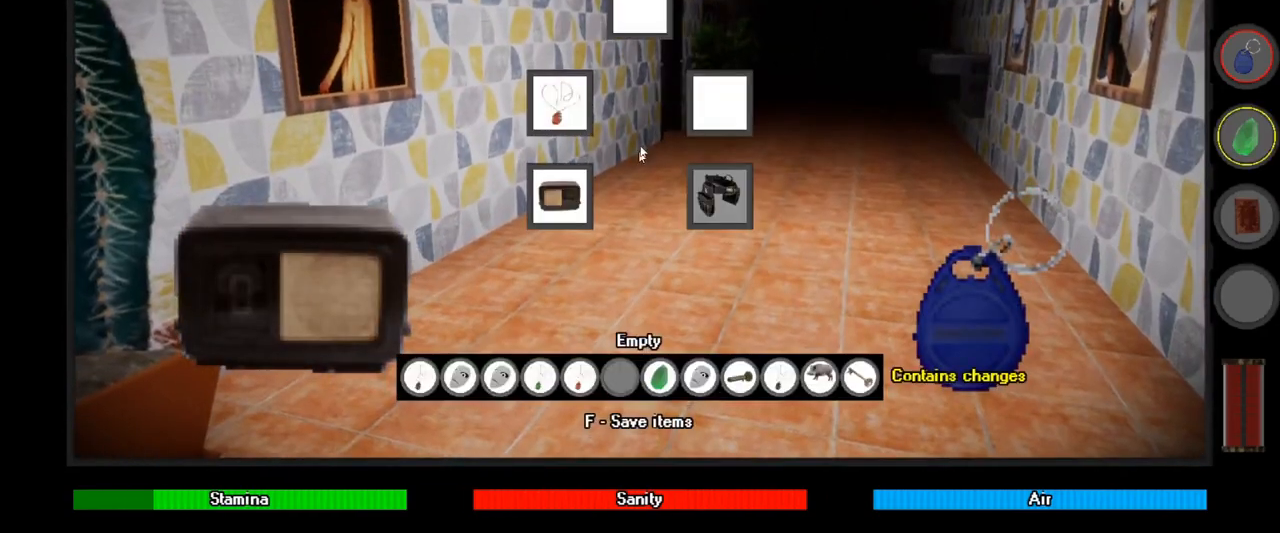
{"keys": ["alt"], "mouse": [], "events": []}
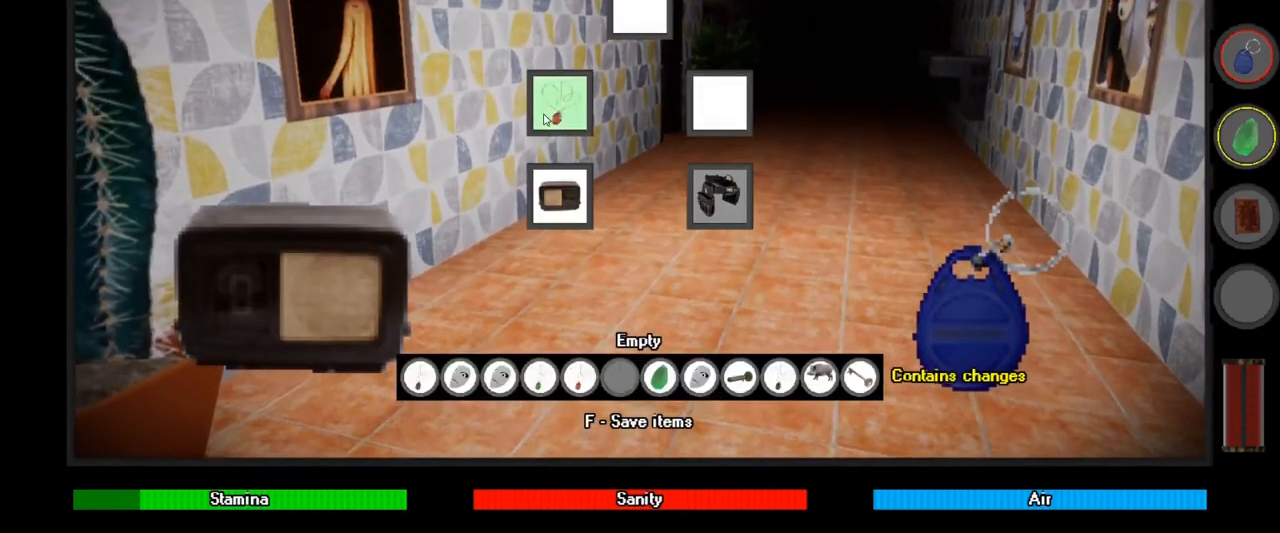
{"keys": ["alt"], "mouse": [], "events": [[33, "mouse_left", "down"], [100, "mouse_left", "up"]]}
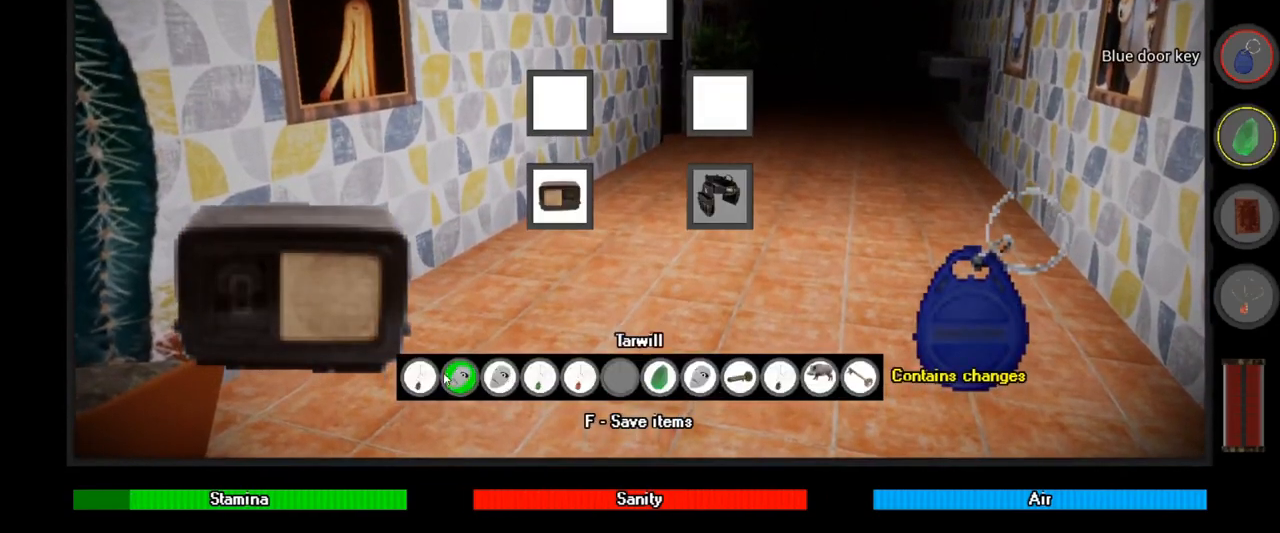
{"keys": [], "mouse": [], "events": [[333, "mouse_left", "down"], [433, "mouse_left", "up"], [500, "alt", "up"]]}
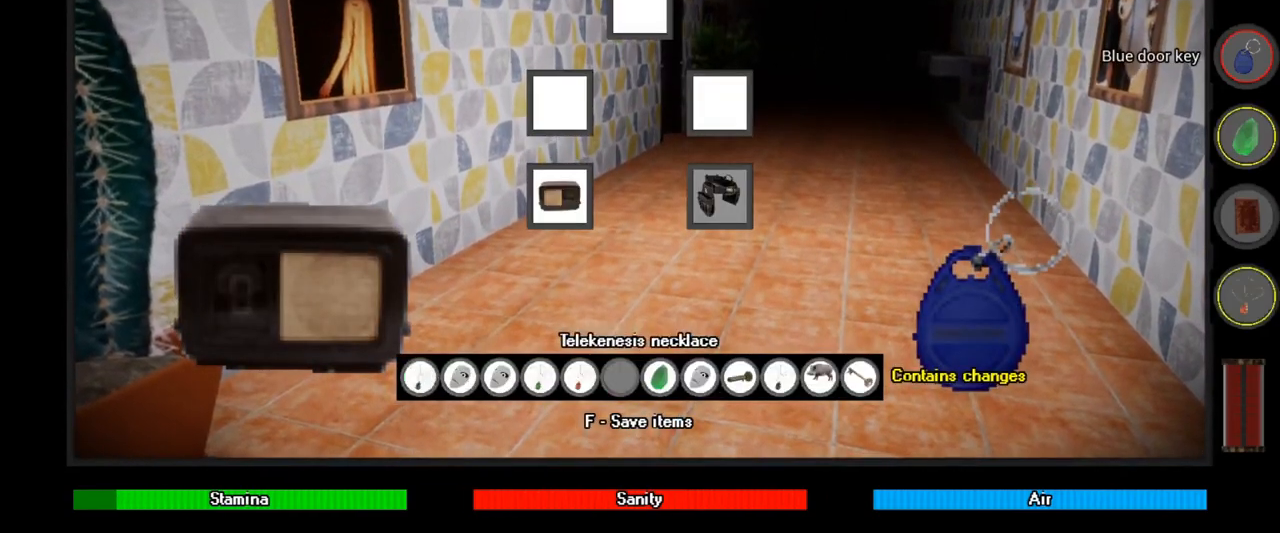
{"keys": [], "mouse": [], "events": [[267, "mouse_right", "down"], [300, "mouse_right", "up"]]}
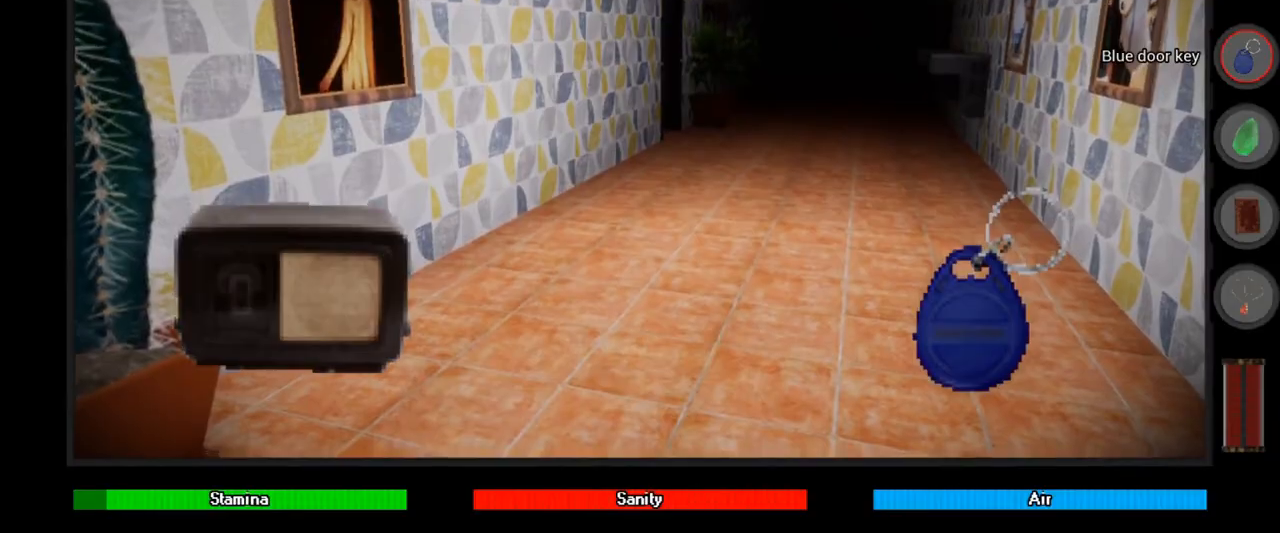
{"keys": ["shift", "w"], "mouse": [], "events": [[400, "w", "down"], [500, "shift", "down"]]}
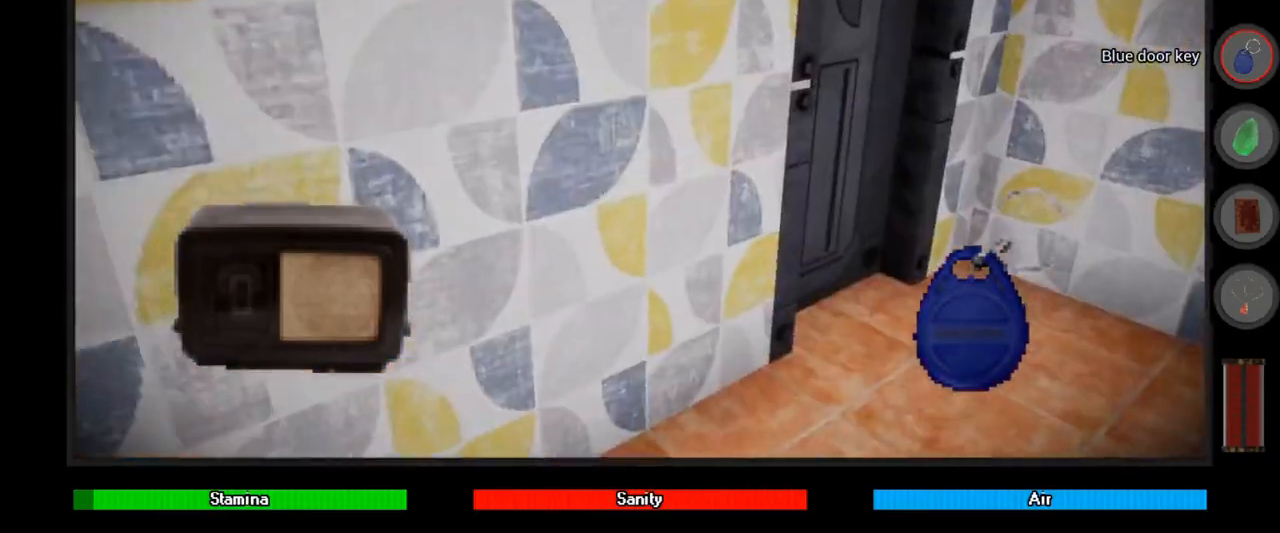
{"keys": ["shift", "w"], "mouse": [], "events": [[300, "e", "down"], [367, "e", "up"], [433, "e", "down"], [467, "e", "up"]]}
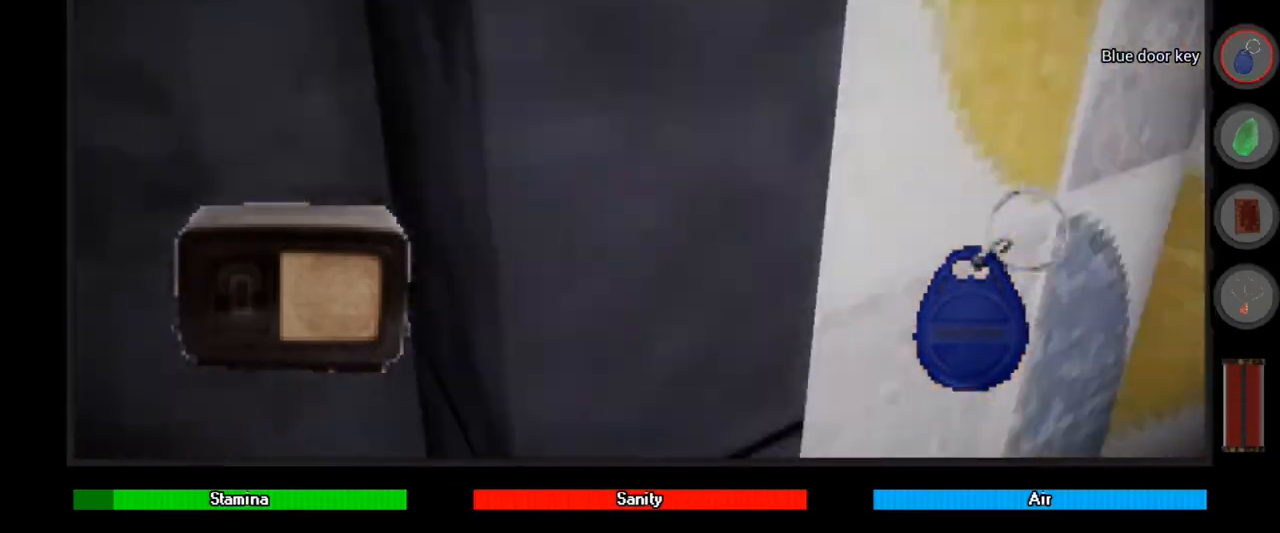
{"keys": ["e"], "mouse": [], "events": [[33, "shift", "up"], [33, "w", "up"], [67, "e", "down"], [100, "e", "up"], [167, "e", "down"], [200, "e", "up"], [300, "e", "down"], [367, "e", "up"], [433, "e", "down"]]}
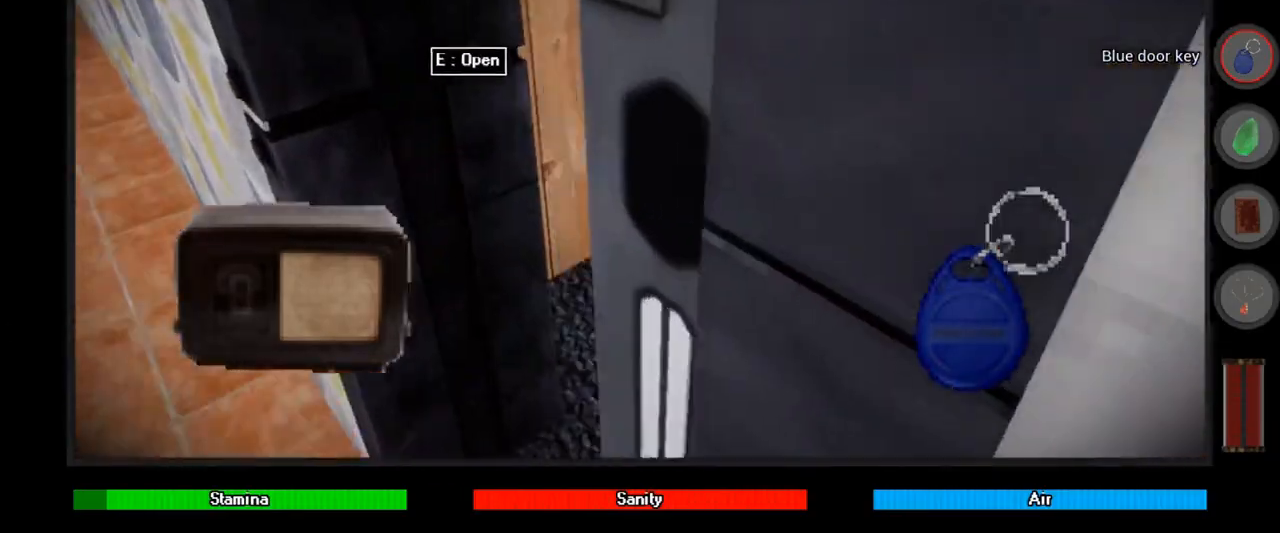
{"keys": ["shift", "w"], "mouse": [], "events": [[33, "e", "up"], [33, "w", "down"], [67, "shift", "down"], [167, "e", "down"], [267, "e", "up"], [333, "e", "down"], [500, "e", "up"]]}
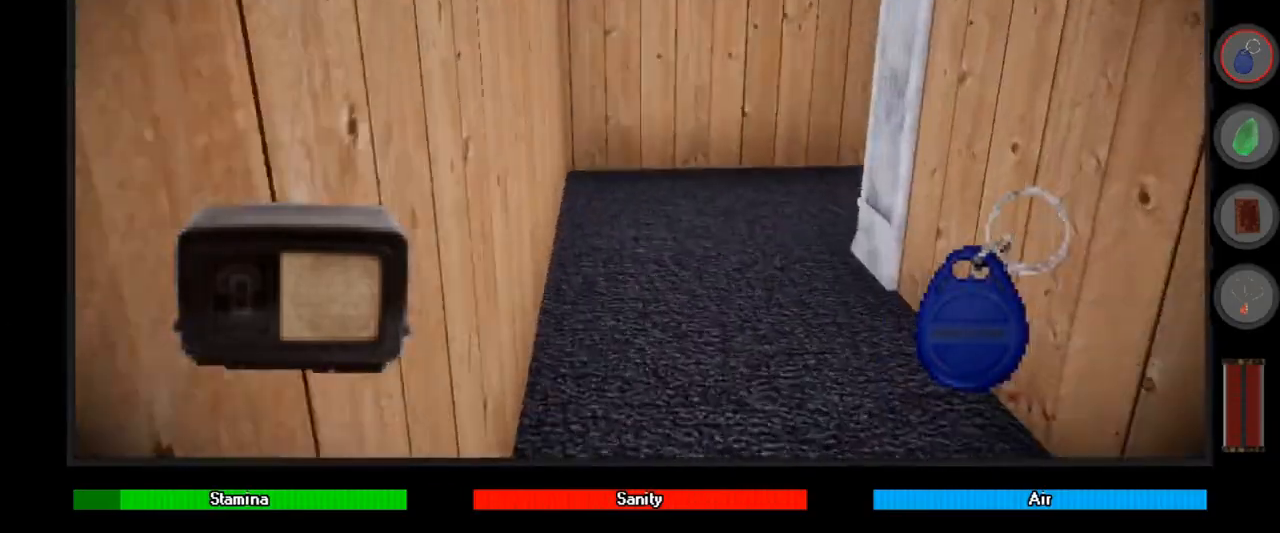
{"keys": ["a", "shift", "w"], "mouse": [], "events": [[67, "e", "down"], [133, "e", "up"], [300, "a", "down"]]}
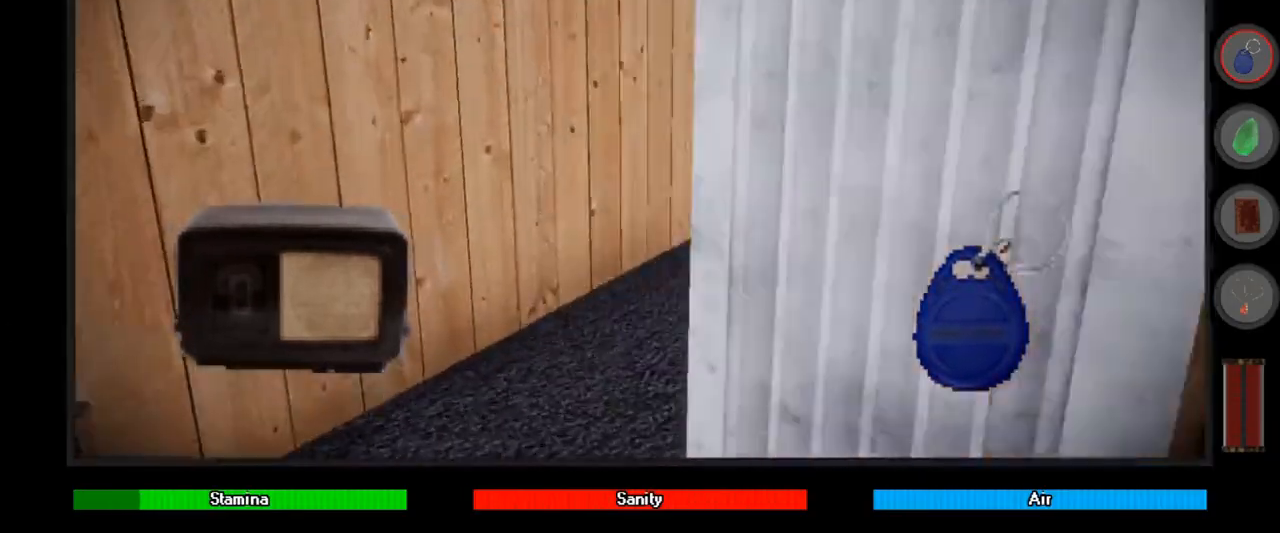
{"keys": ["shift", "w"], "mouse": [], "events": [[133, "a", "up"], [133, "e", "down"], [200, "e", "up"]]}
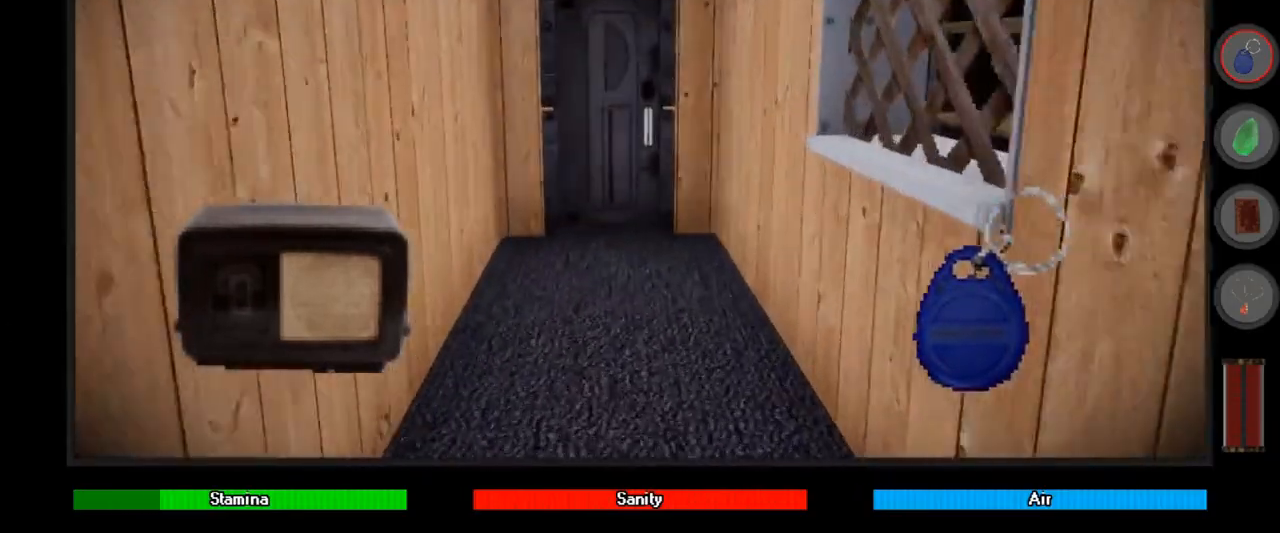
{"keys": ["shift", "w"], "mouse": [], "events": []}
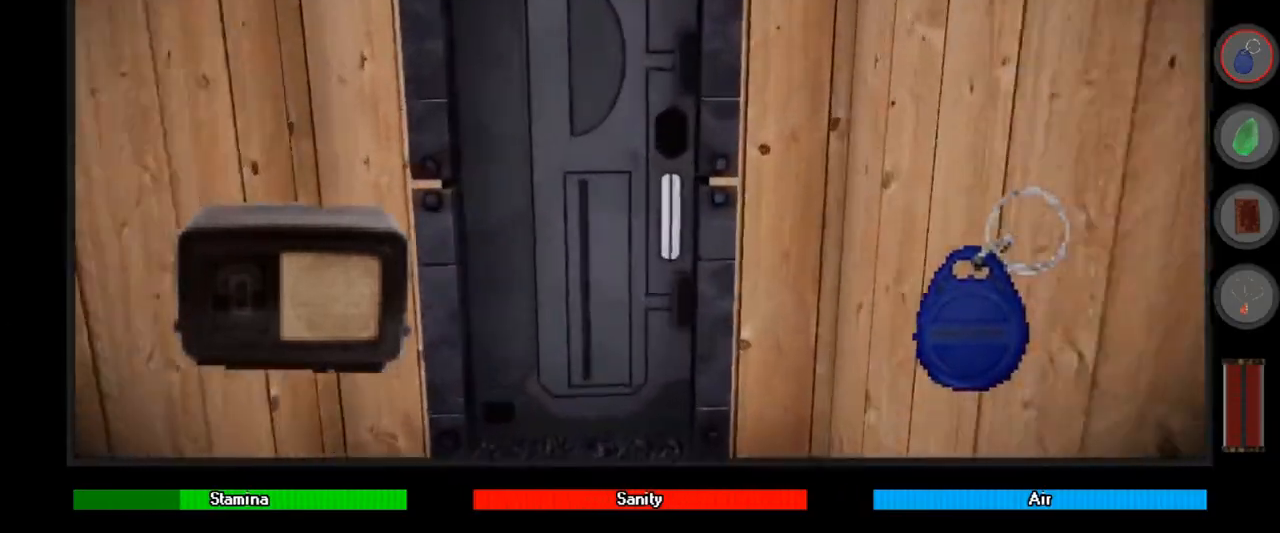
{"keys": ["shift", "w"], "mouse": [], "events": [[400, "e", "down"], [433, "e", "up"]]}
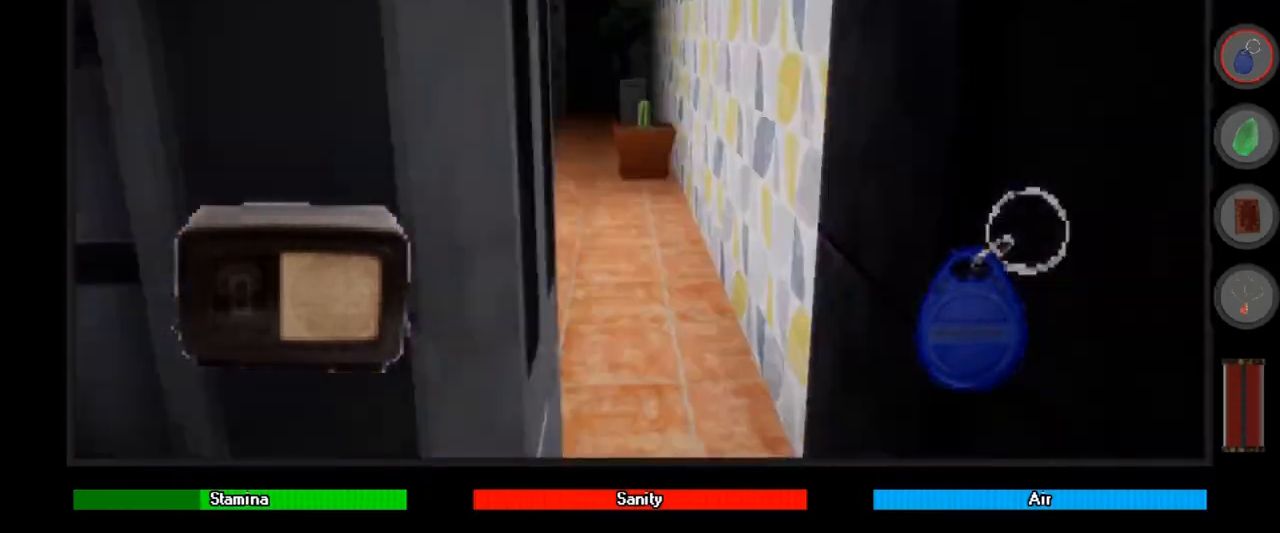
{"keys": ["shift", "w"], "mouse": [], "events": [[33, "e", "down"], [133, "e", "up"], [167, "e", "down"], [200, "e", "up"], [233, "e", "down"], [367, "e", "up"], [400, "e", "down"], [433, "e", "up"]]}
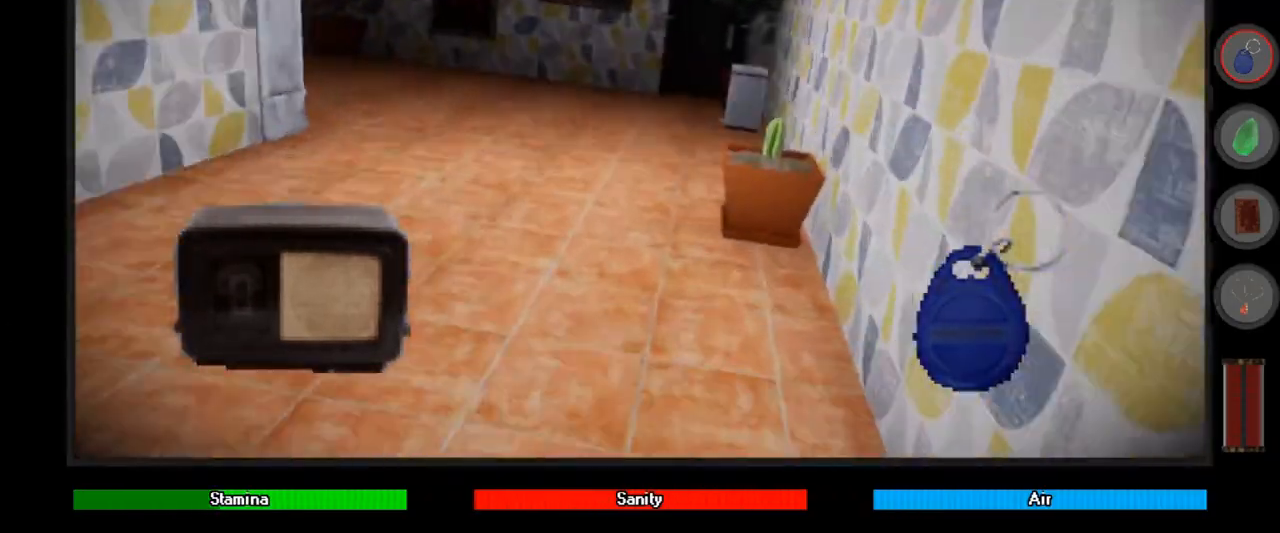
{"keys": ["shift", "w"], "mouse": [], "events": [[33, "e", "down"], [133, "e", "up"]]}
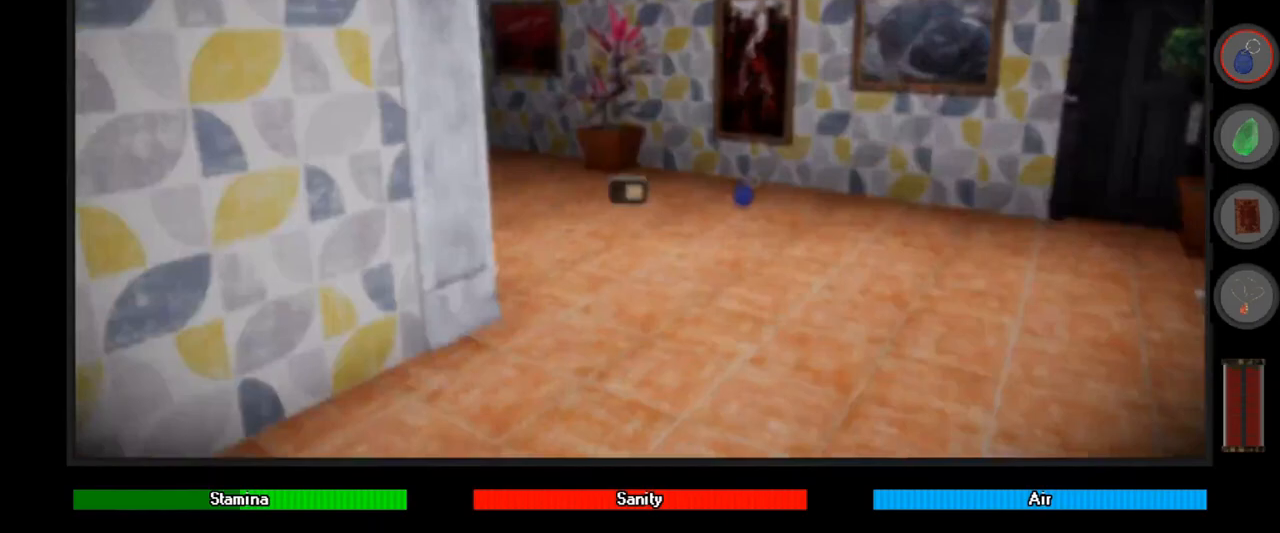
{"keys": ["shift", "w"], "mouse": [], "events": []}
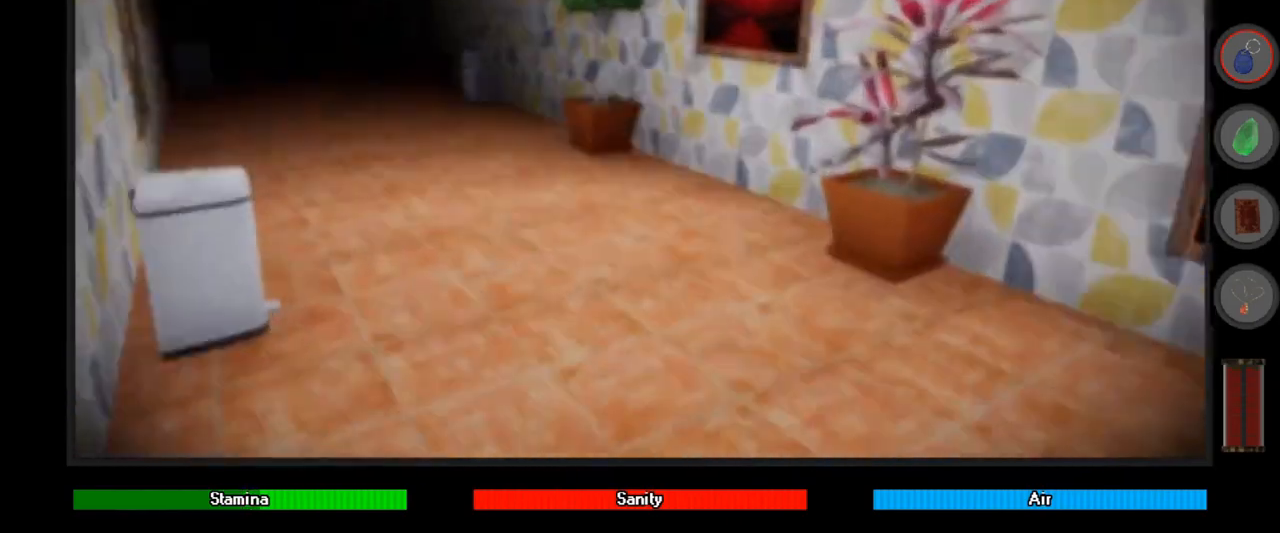
{"keys": ["shift", "w"], "mouse": [], "events": []}
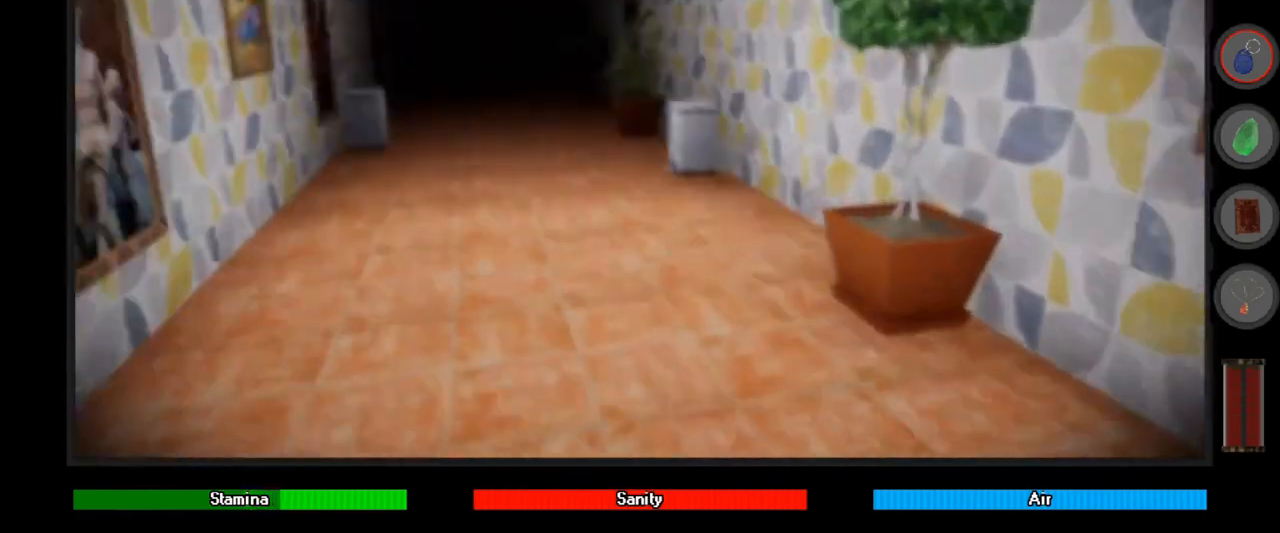
{"keys": ["shift", "w"], "mouse": [], "events": []}
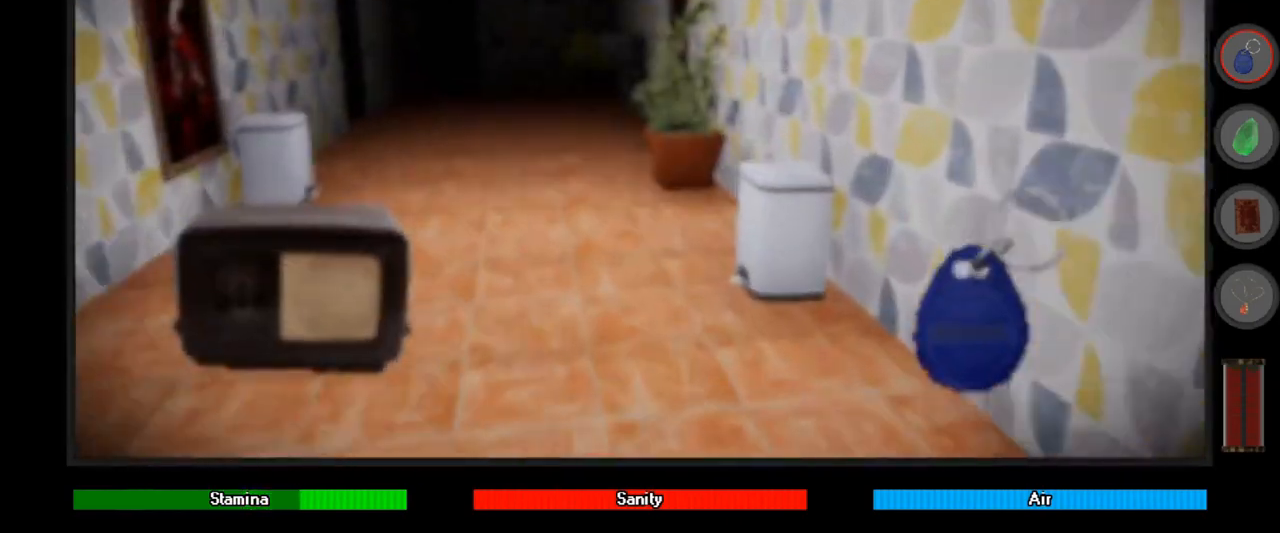
{"keys": ["shift", "w"], "mouse": [], "events": [[100, "shift", "up"], [467, "shift", "down"]]}
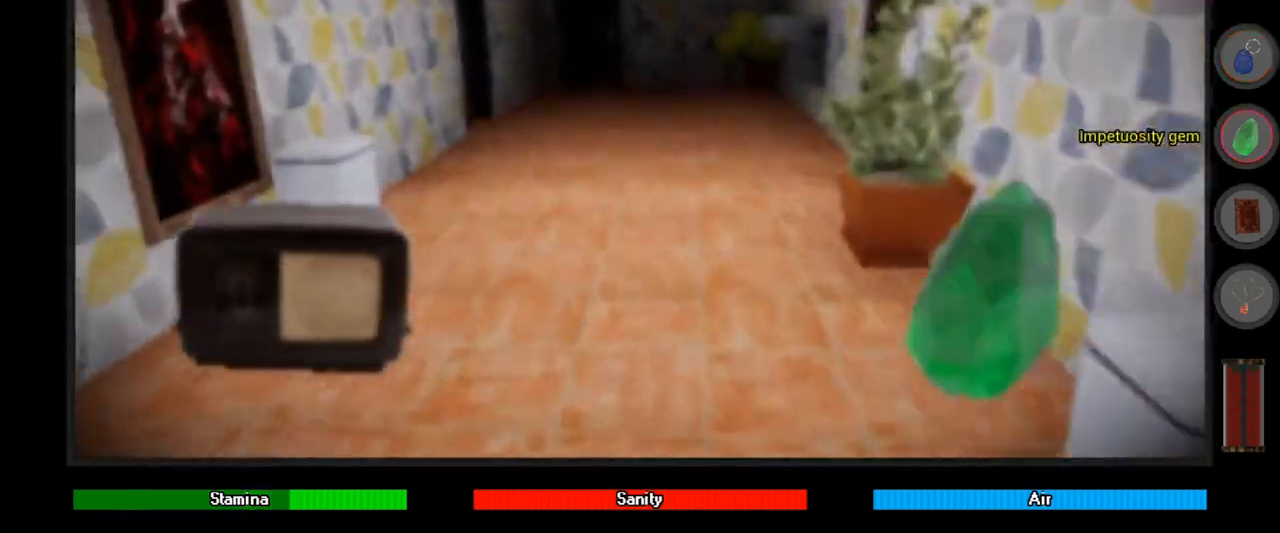
{"keys": ["shift", "w"], "mouse": [], "events": []}
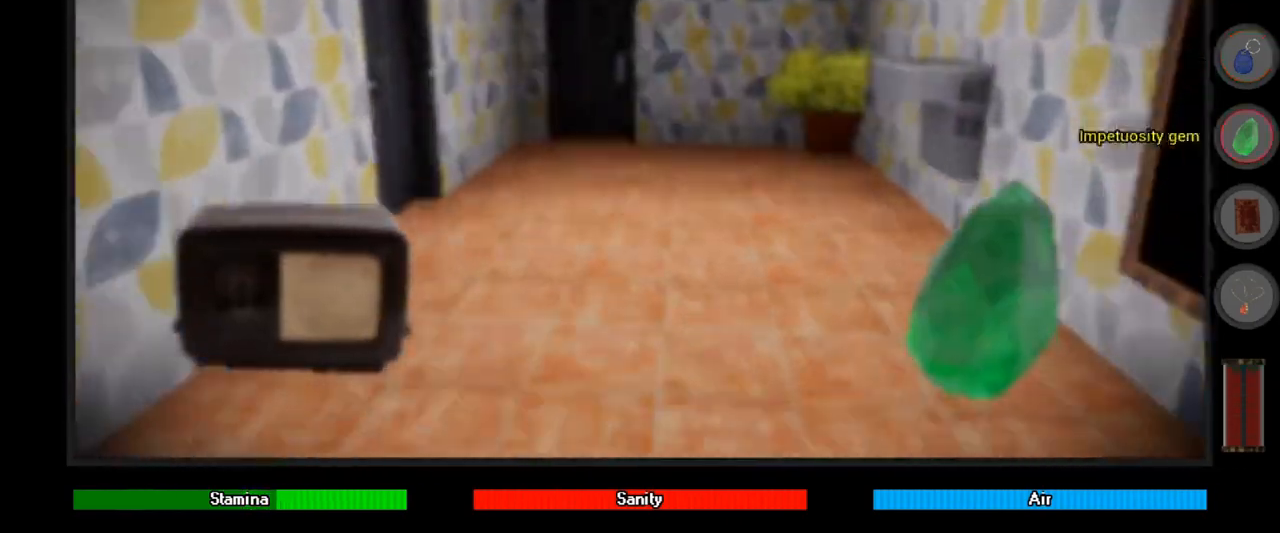
{"keys": ["shift", "w"], "mouse": [], "events": []}
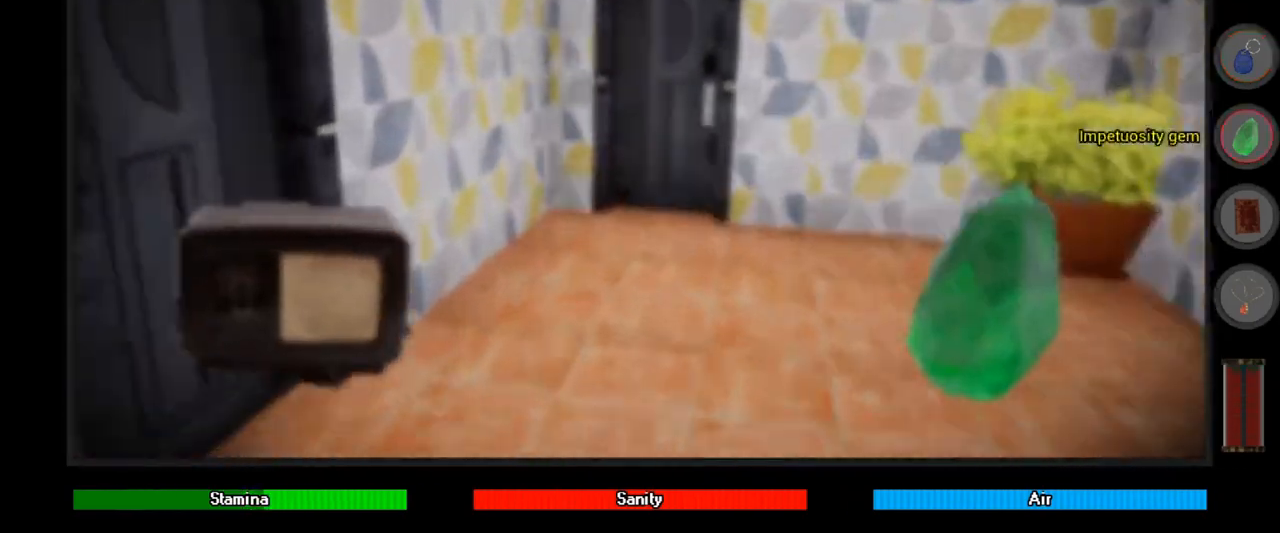
{"keys": ["e", "shift", "w"], "mouse": [], "events": [[333, "e", "down"], [367, "e", "up"], [467, "e", "down"]]}
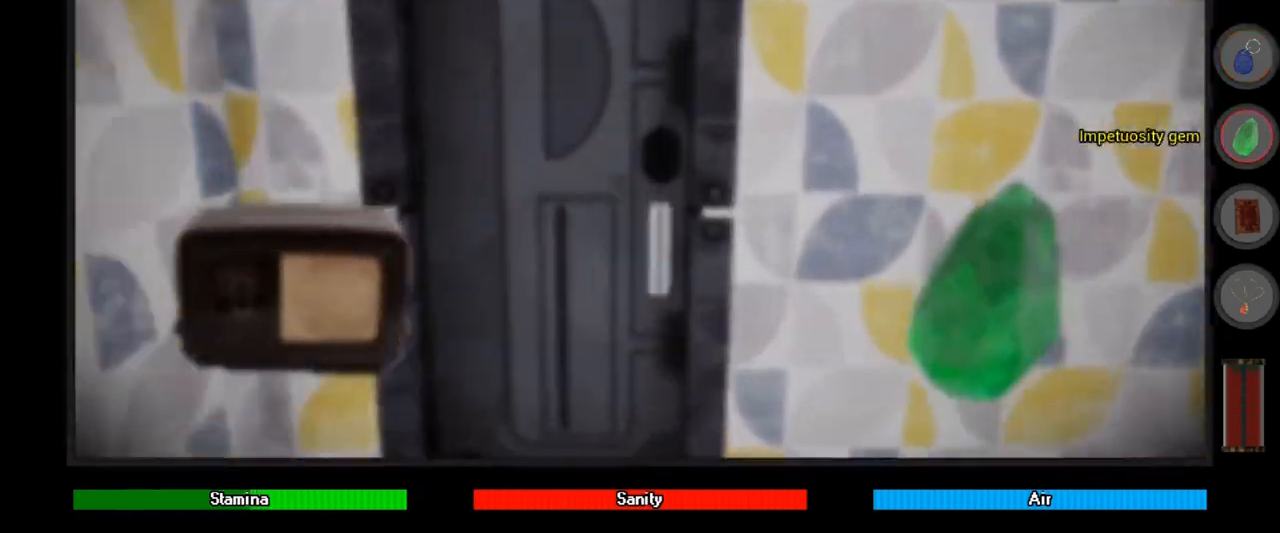
{"keys": ["e", "shift", "w"], "mouse": [], "events": [[33, "e", "up"], [67, "e", "down"], [133, "e", "up"], [200, "e", "down"], [233, "e", "up"], [300, "e", "down"], [400, "e", "up"], [500, "e", "down"]]}